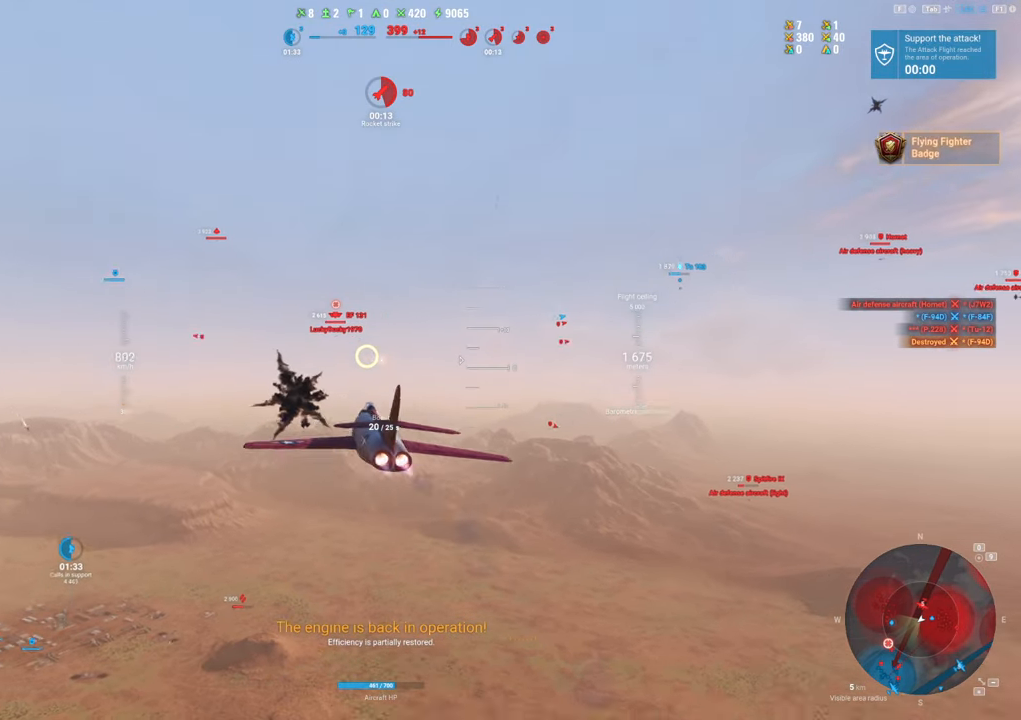
Gameplay with keyboard and mouse; each line is a JSON object with the keys and mouse buttons held at the frame after it. "events" lists presses ("down") and releases ("up") of "1", "2", "3", "4", "5", "a", "alt", "c", "caps_lock", "ctrl", "d", "e", "f", "g", "q", "r", "s", "shift", "space", "t", "tab", "v", "w", "x", "z", "mouse_left", "mouse_wheel" and "mouse_right" between this image and that frame as [ms after this image, input, new state], when the widget could be followed in between. "mouse_left", "mouse_wheel", "mouse_right" = the "left", "wheel", "right" buttons of the "mouse" list. No other keys are recorded. "wheel" means that the mouse wheel is clicked or scrolled. "mouse_move" is the direction in which the mouse moves at that frame (one of eight, or "still"), when it could be read.
{"keys": ["shift"], "mouse": [], "mouse_move": "left", "events": [[283, "d", "up"]]}
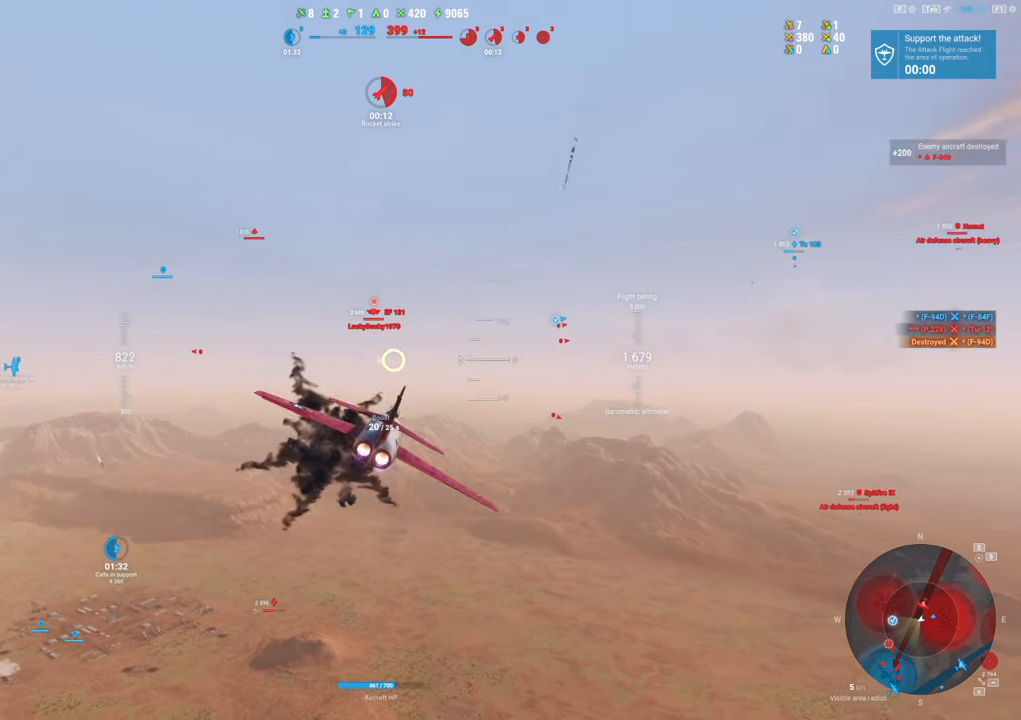
{"keys": ["a", "shift"], "mouse": [], "mouse_move": "still", "events": [[17, "a", "down"]]}
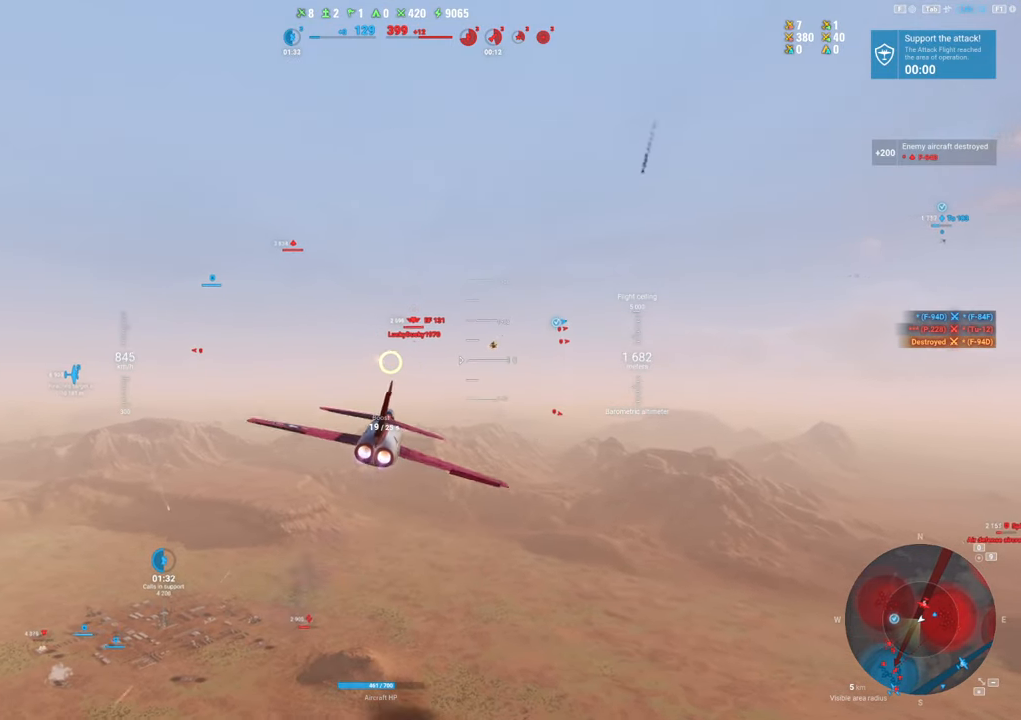
{"keys": ["shift"], "mouse": [], "mouse_move": "still", "events": [[283, "a", "up"]]}
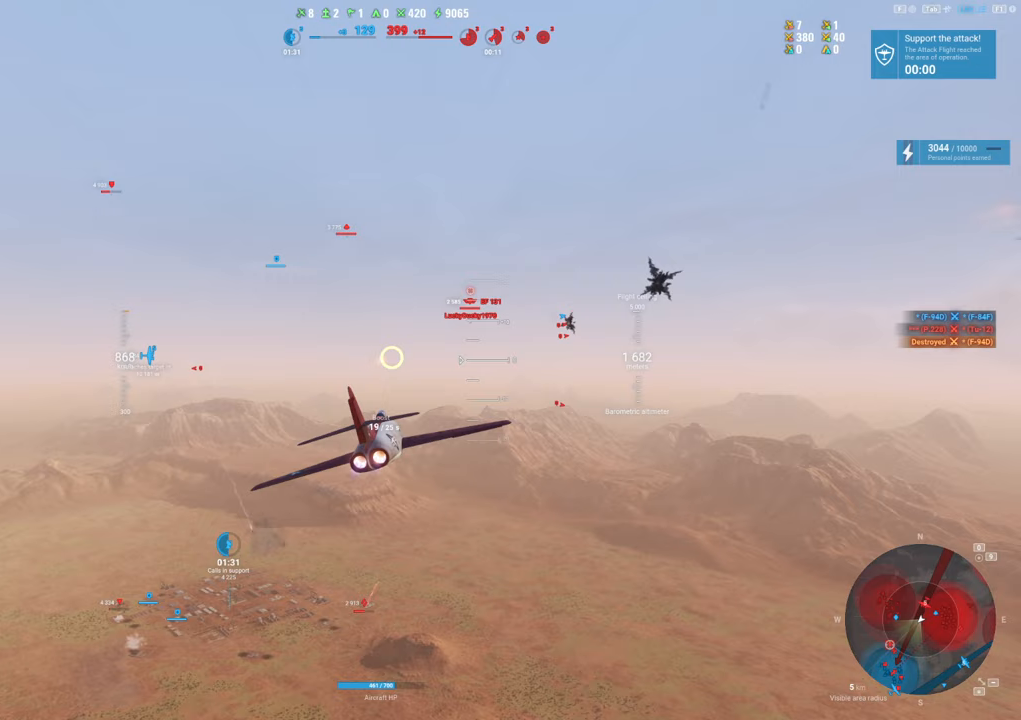
{"keys": ["shift"], "mouse": [], "mouse_move": "still", "events": []}
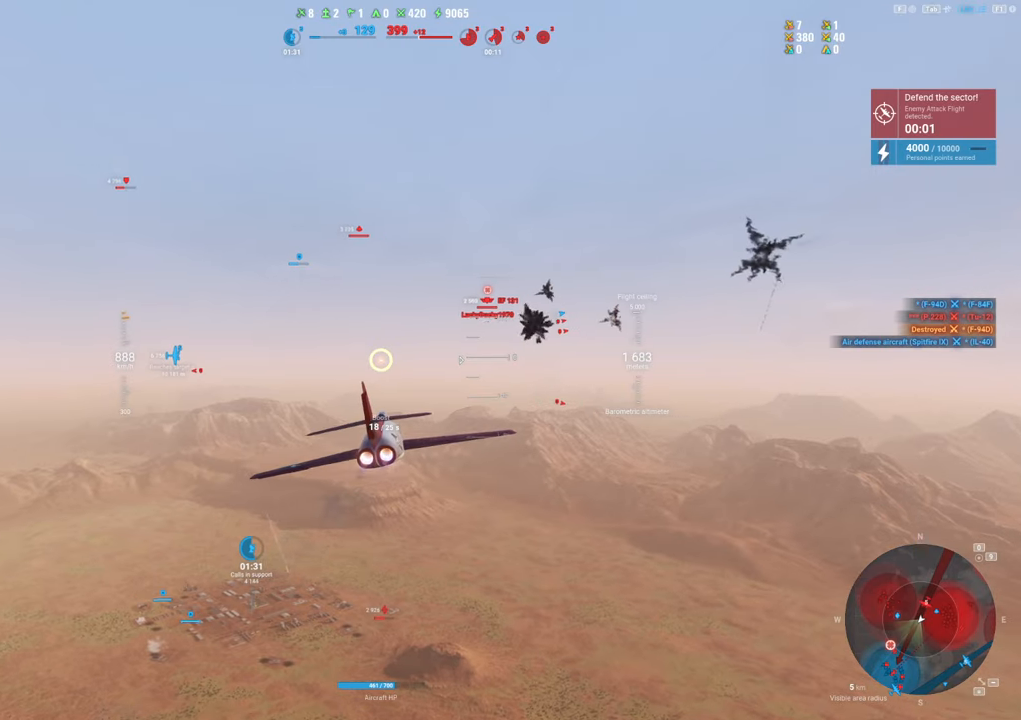
{"keys": ["shift"], "mouse": [], "mouse_move": "still", "events": []}
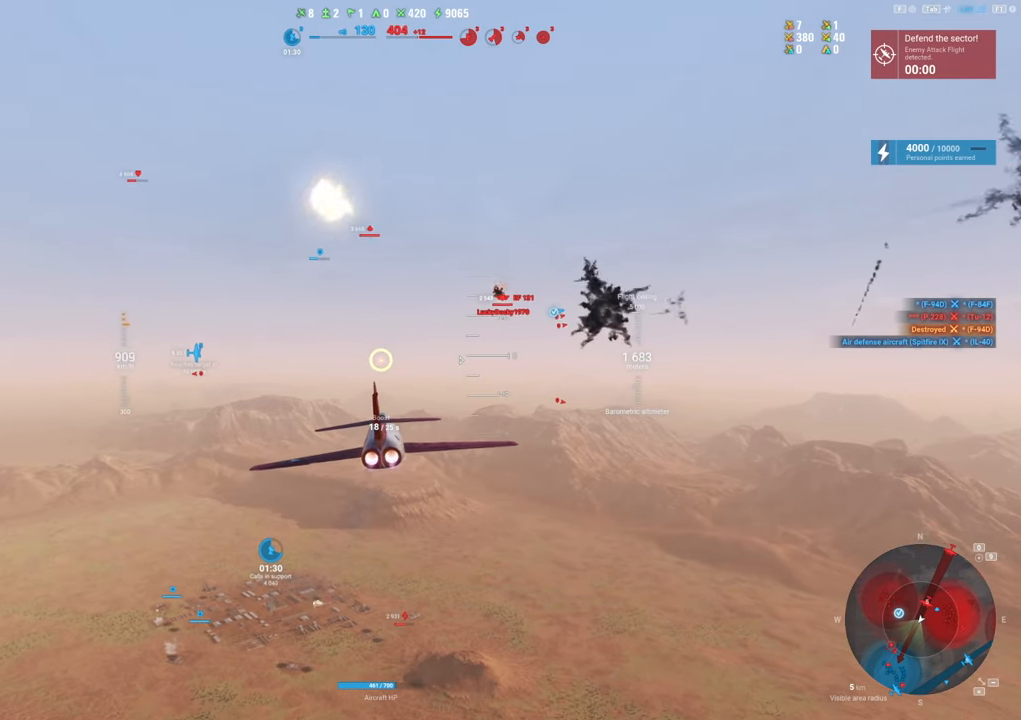
{"keys": ["shift"], "mouse": [], "mouse_move": "still", "events": []}
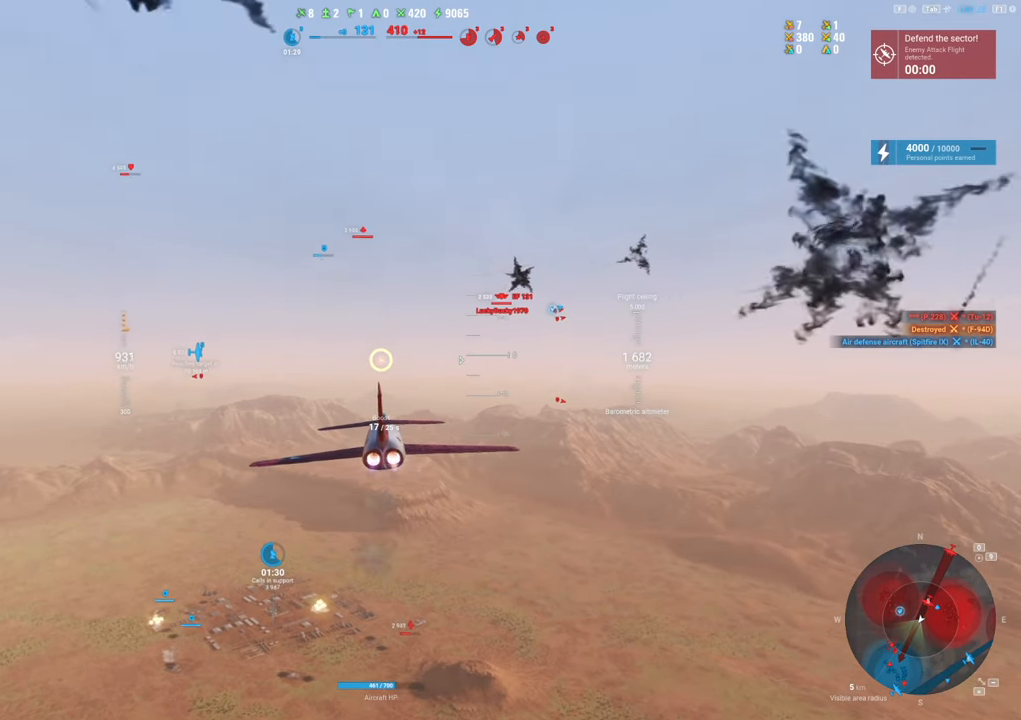
{"keys": ["shift"], "mouse": [], "mouse_move": "down", "events": []}
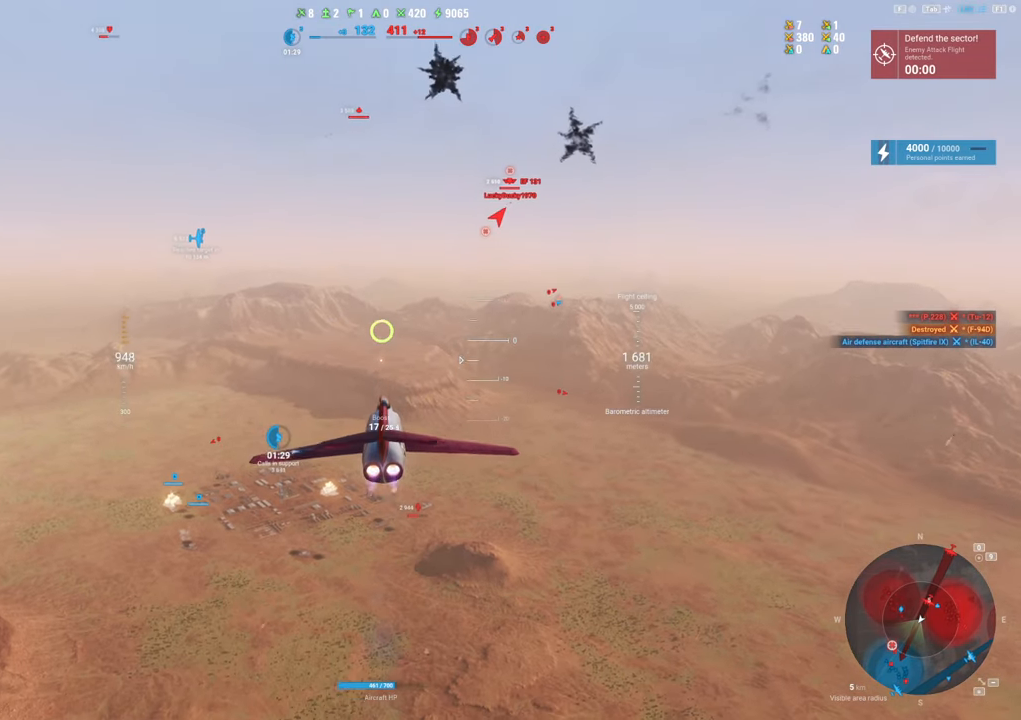
{"keys": ["shift"], "mouse": [], "mouse_move": "down-left", "events": []}
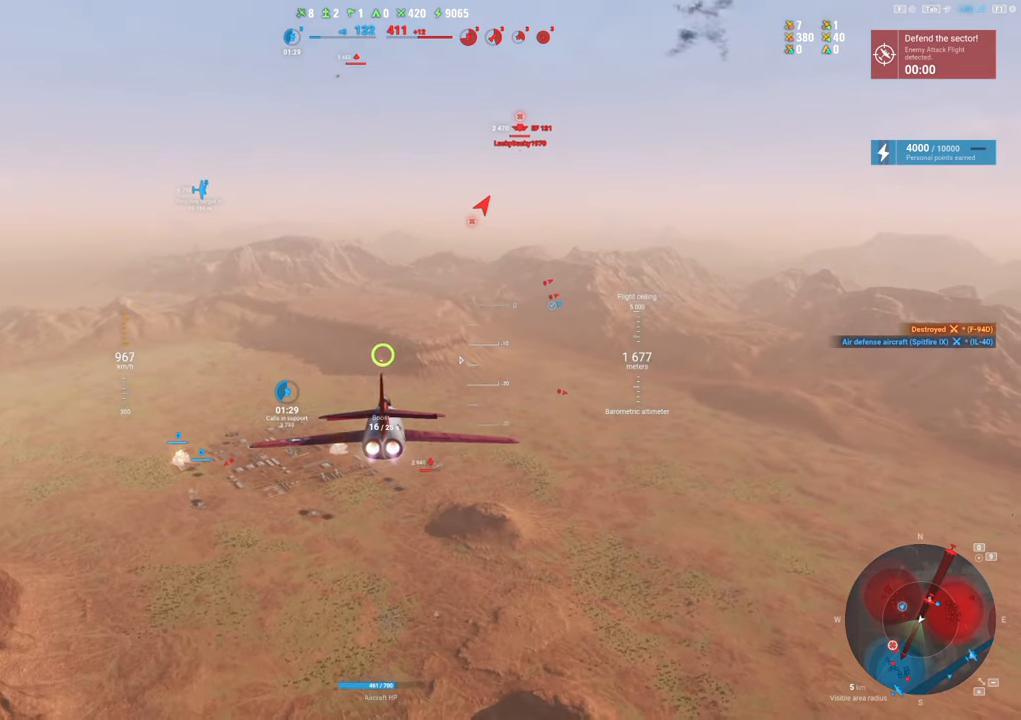
{"keys": ["a", "shift"], "mouse": [], "mouse_move": "still", "events": [[317, "a", "down"]]}
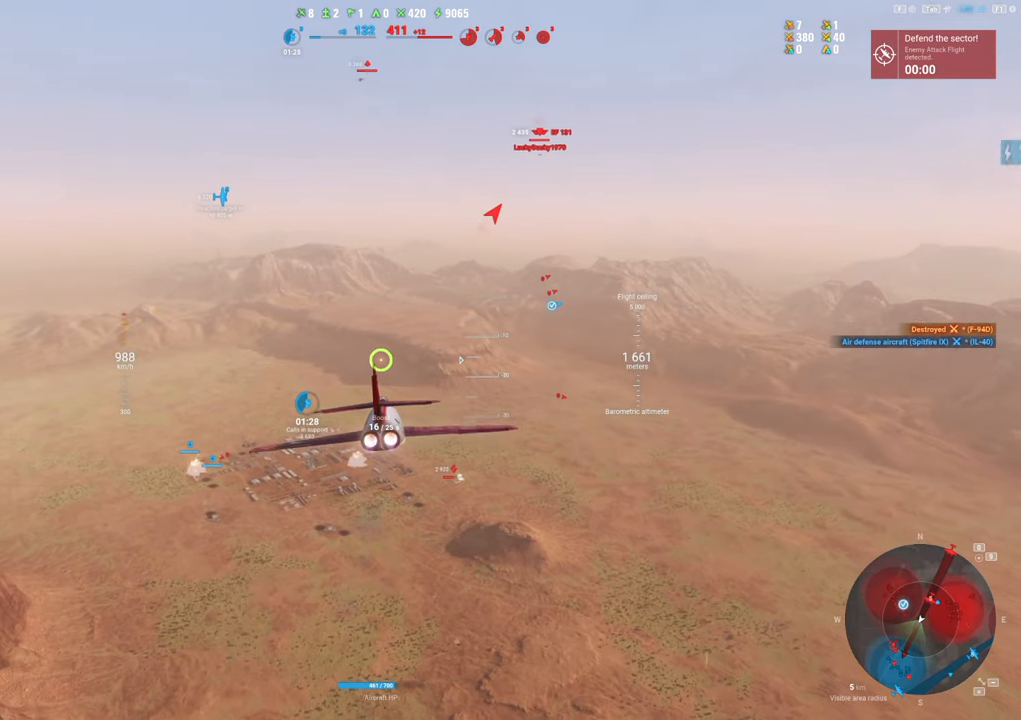
{"keys": ["shift"], "mouse": [], "mouse_move": "still", "events": [[150, "a", "up"]]}
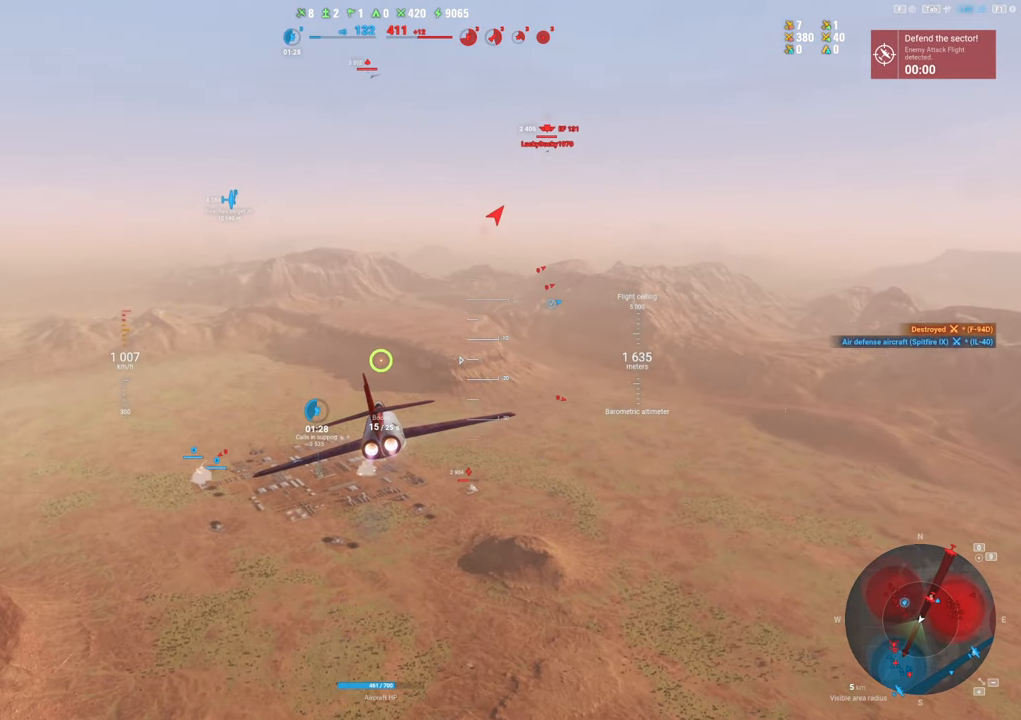
{"keys": ["shift"], "mouse": [], "mouse_move": "still", "events": []}
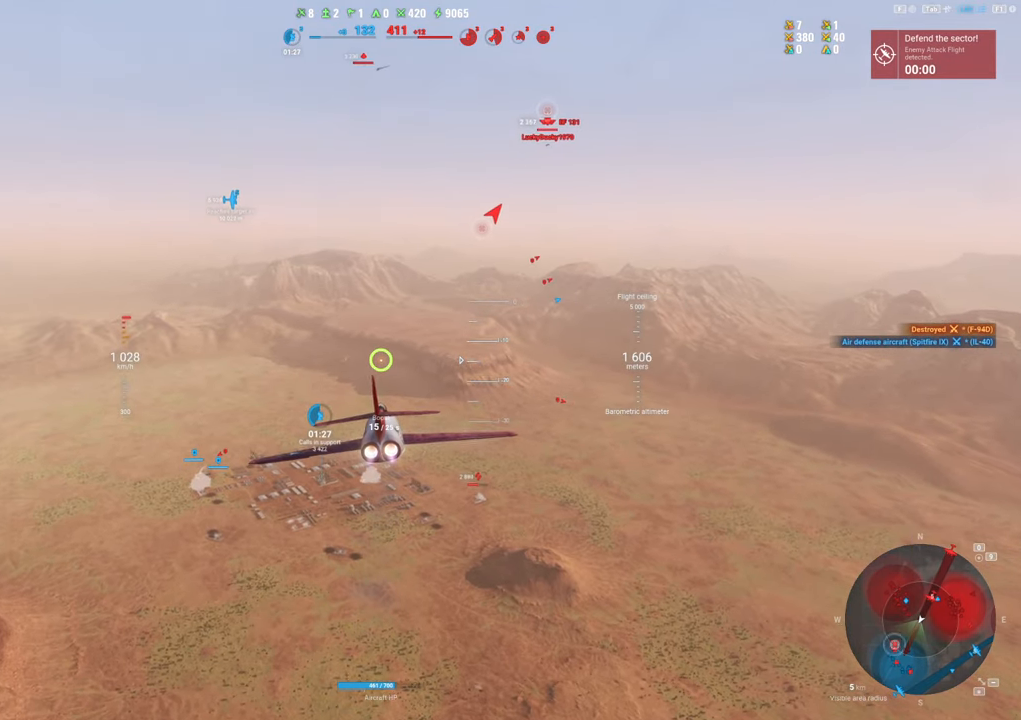
{"keys": ["shift"], "mouse": [], "mouse_move": "right", "events": []}
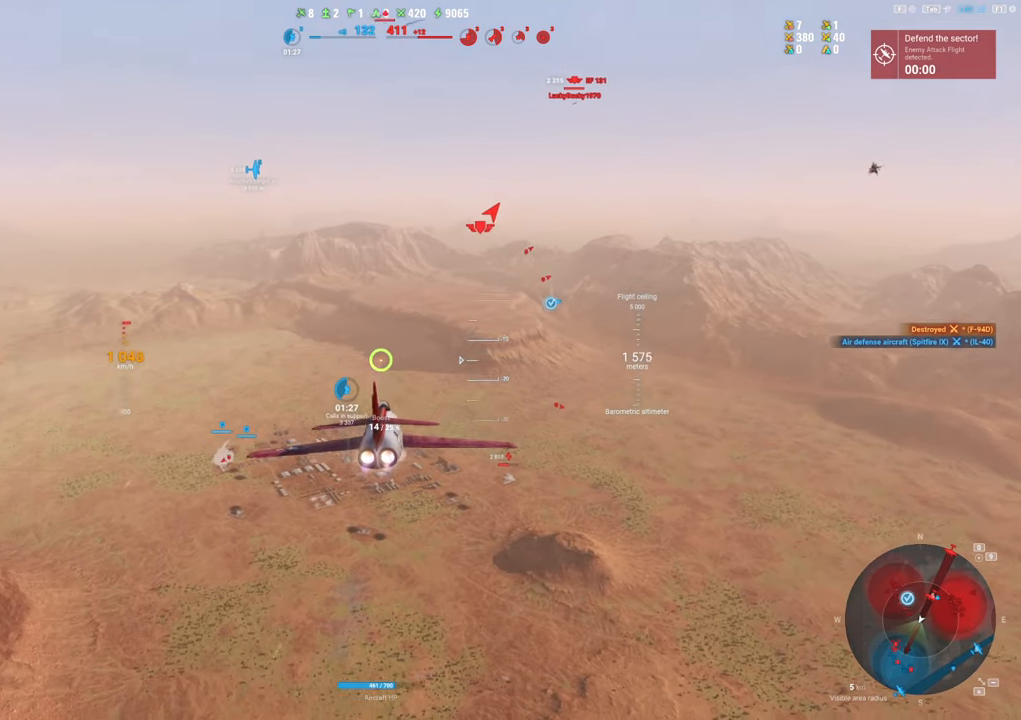
{"keys": ["shift"], "mouse": [], "mouse_move": "right", "events": []}
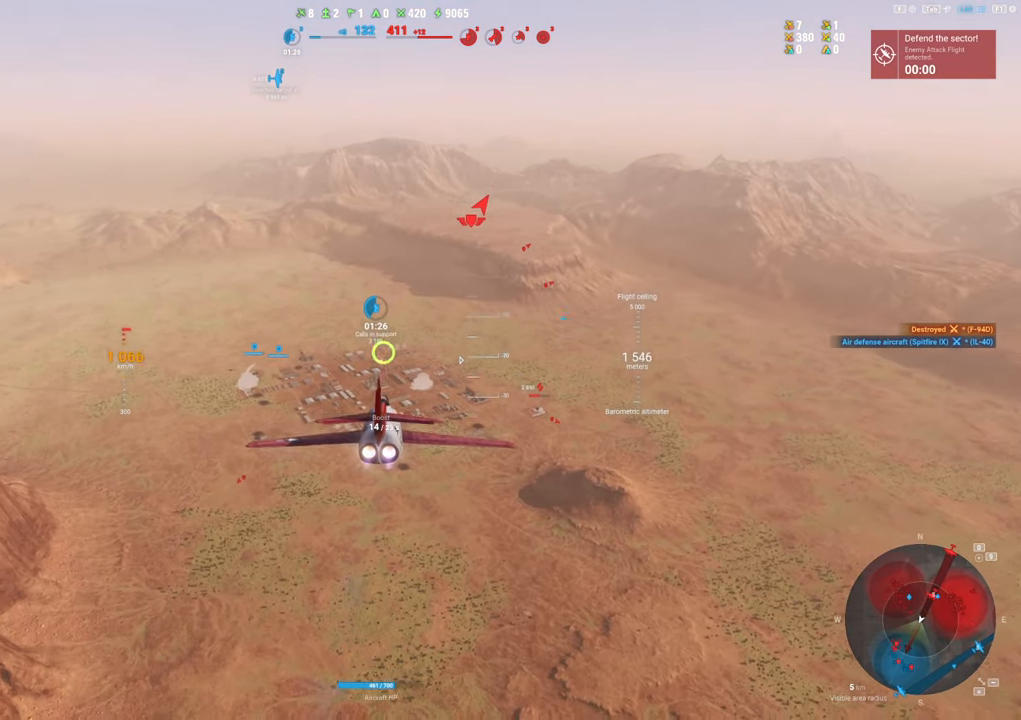
{"keys": [], "mouse": [], "mouse_move": "still", "events": [[433, "shift", "up"]]}
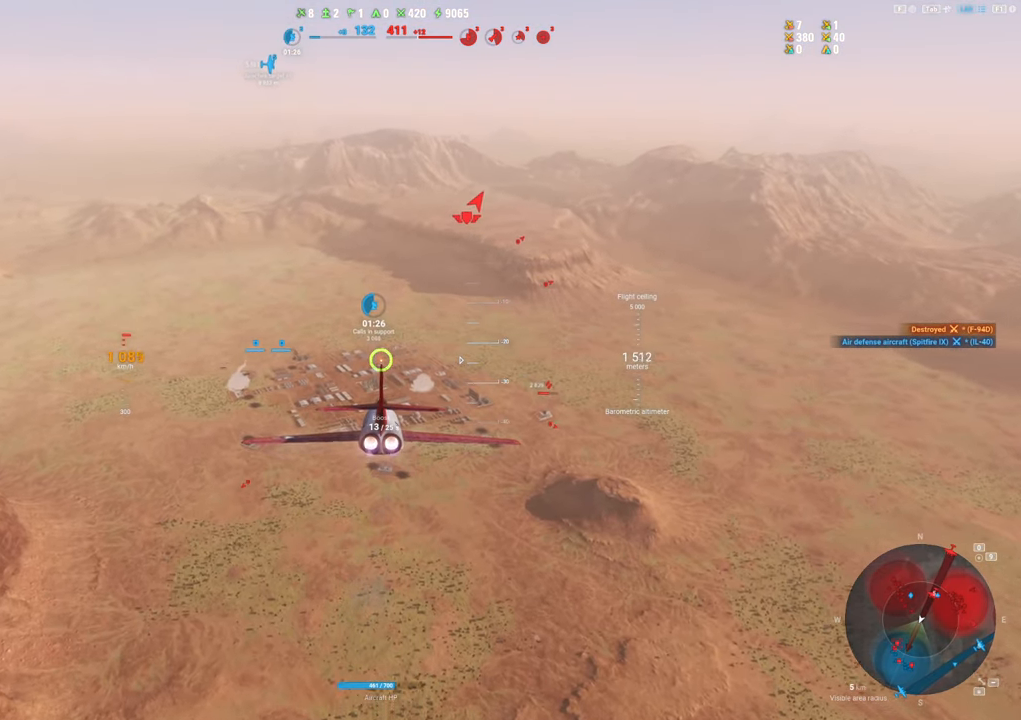
{"keys": [], "mouse": [], "mouse_move": "still", "events": []}
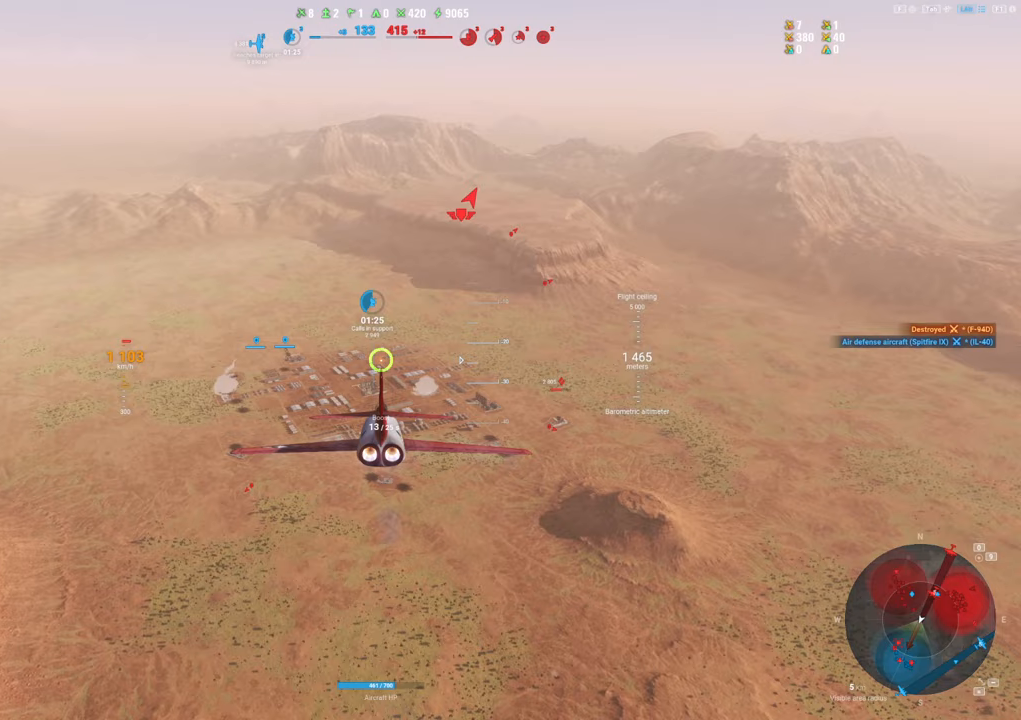
{"keys": [], "mouse": [], "mouse_move": "still", "events": []}
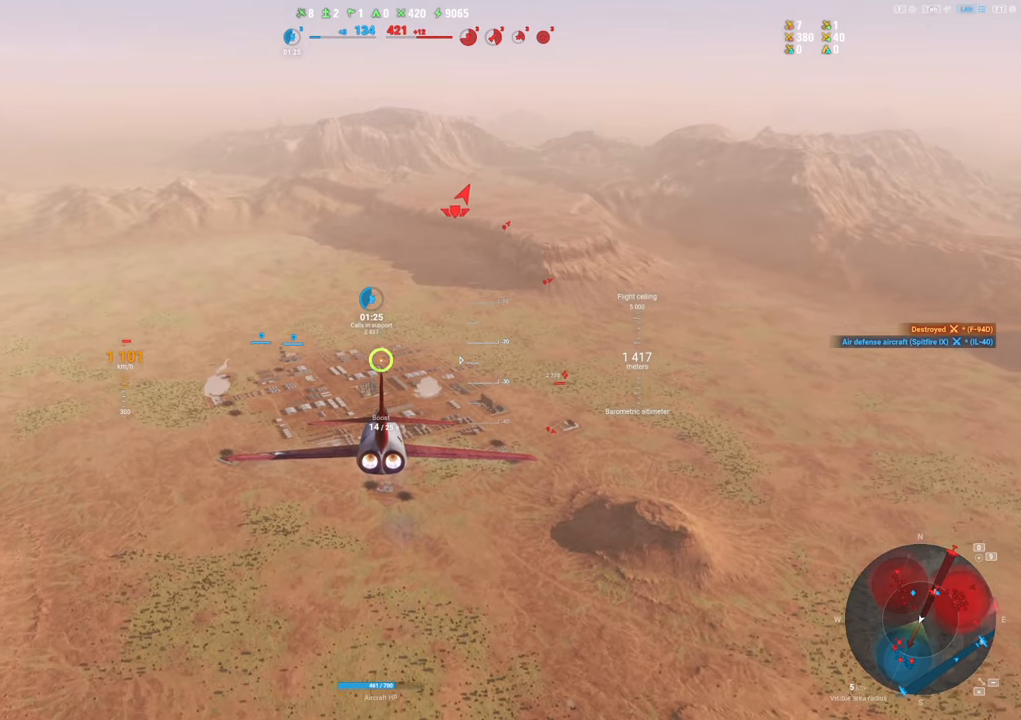
{"keys": [], "mouse": [], "mouse_move": "up", "events": []}
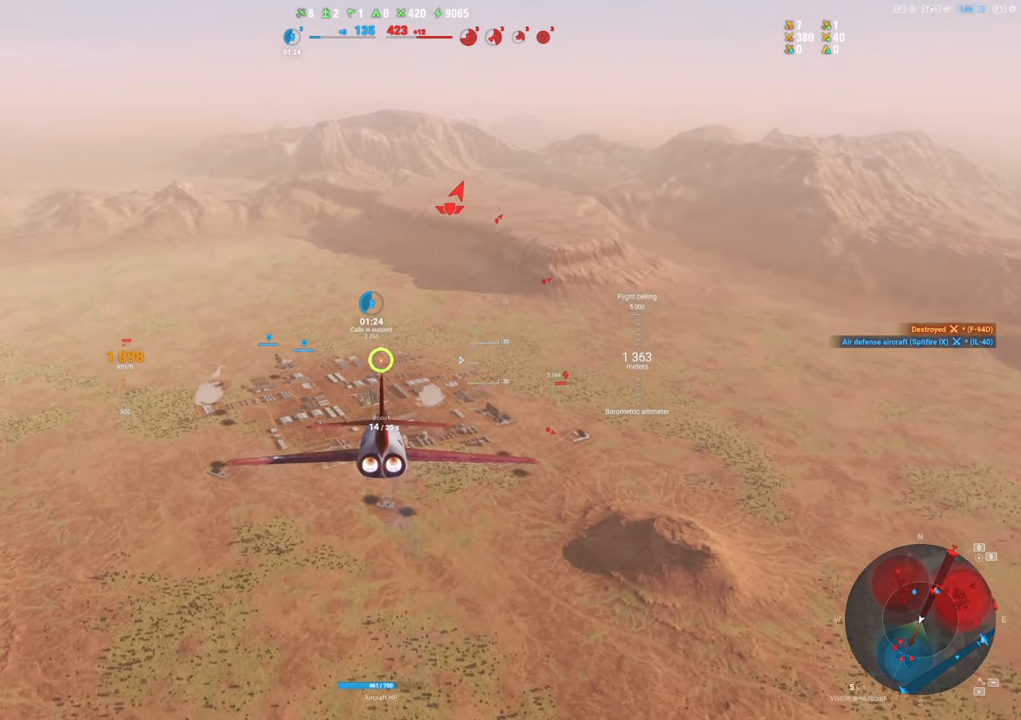
{"keys": [], "mouse": [], "mouse_move": "up", "events": []}
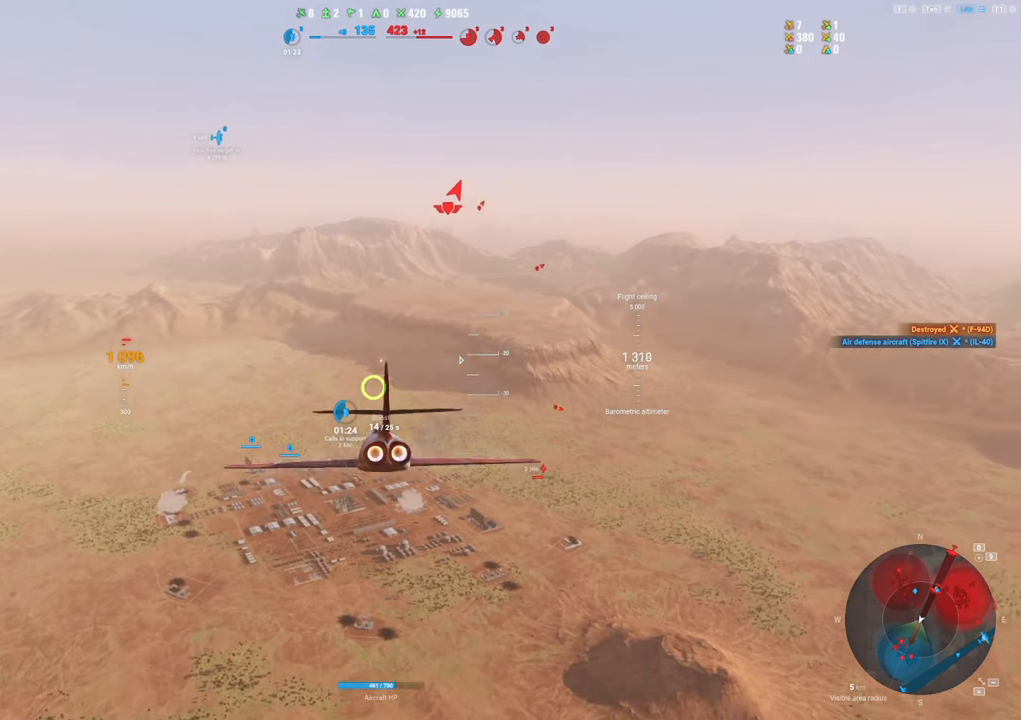
{"keys": [], "mouse": [], "mouse_move": "up", "events": []}
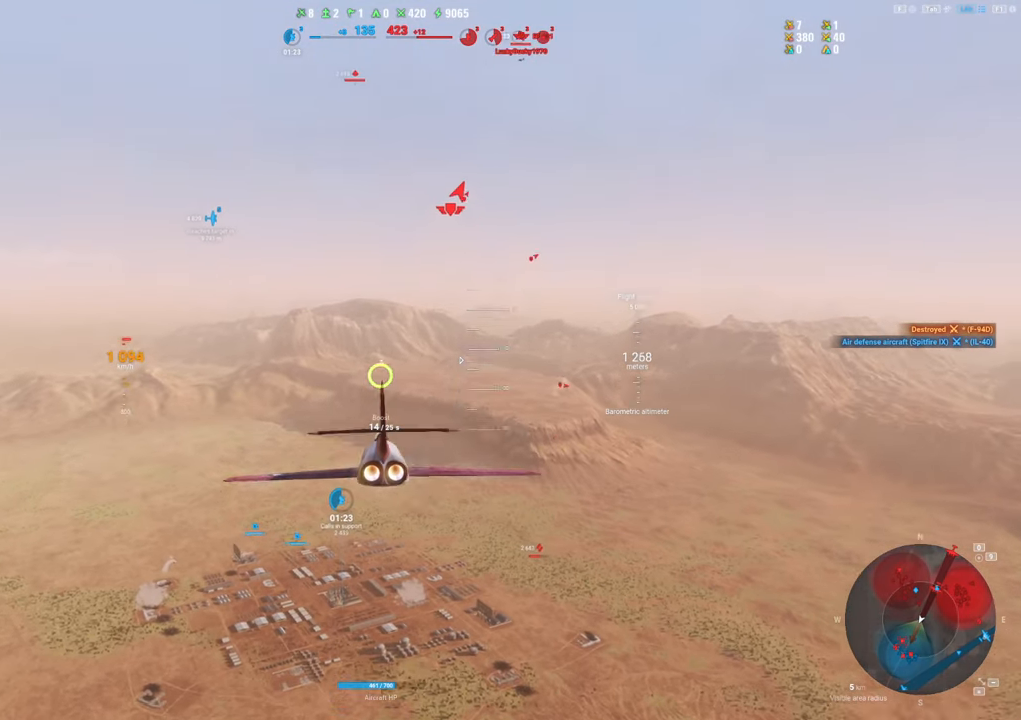
{"keys": [], "mouse": [], "mouse_move": "down", "events": []}
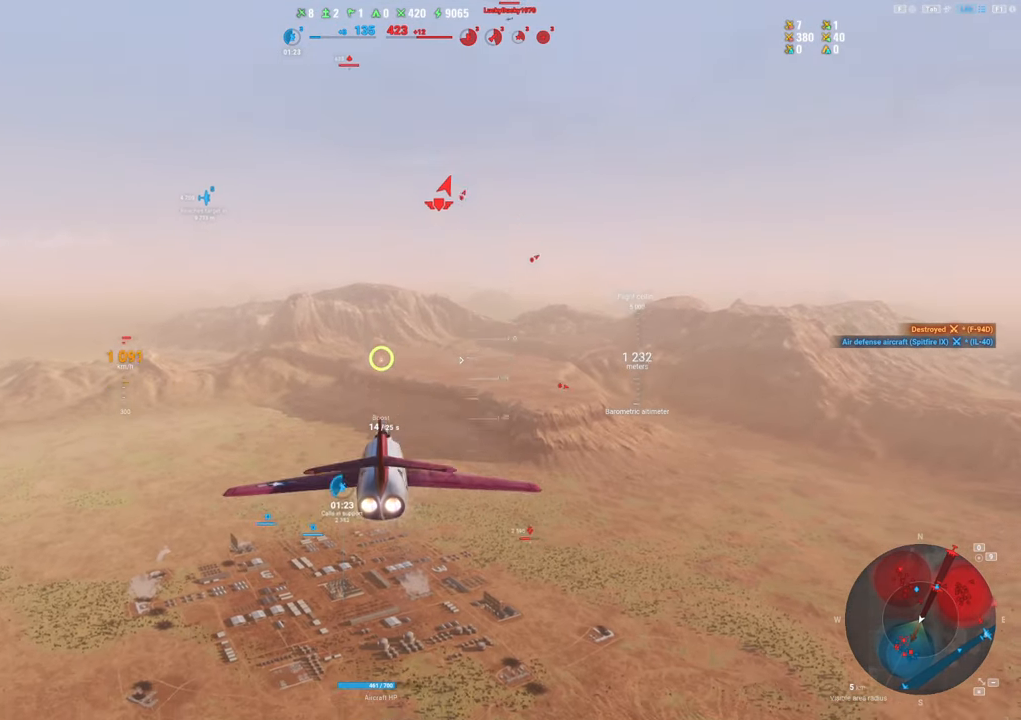
{"keys": [], "mouse": [], "mouse_move": "still", "events": []}
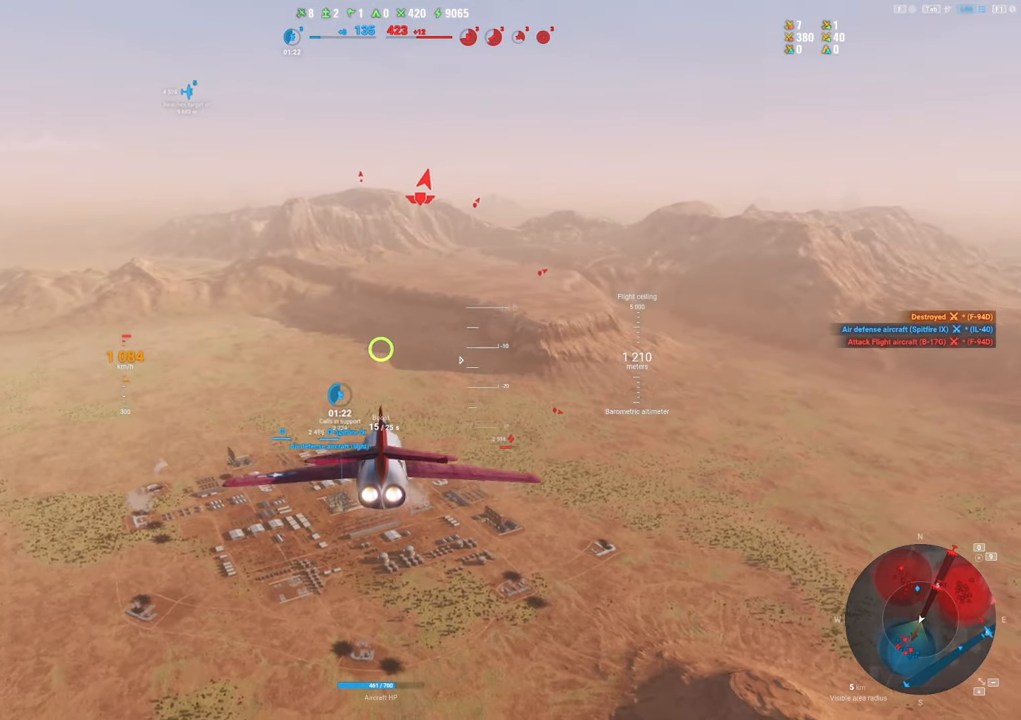
{"keys": ["a"], "mouse": [], "mouse_move": "down", "events": [[467, "a", "down"]]}
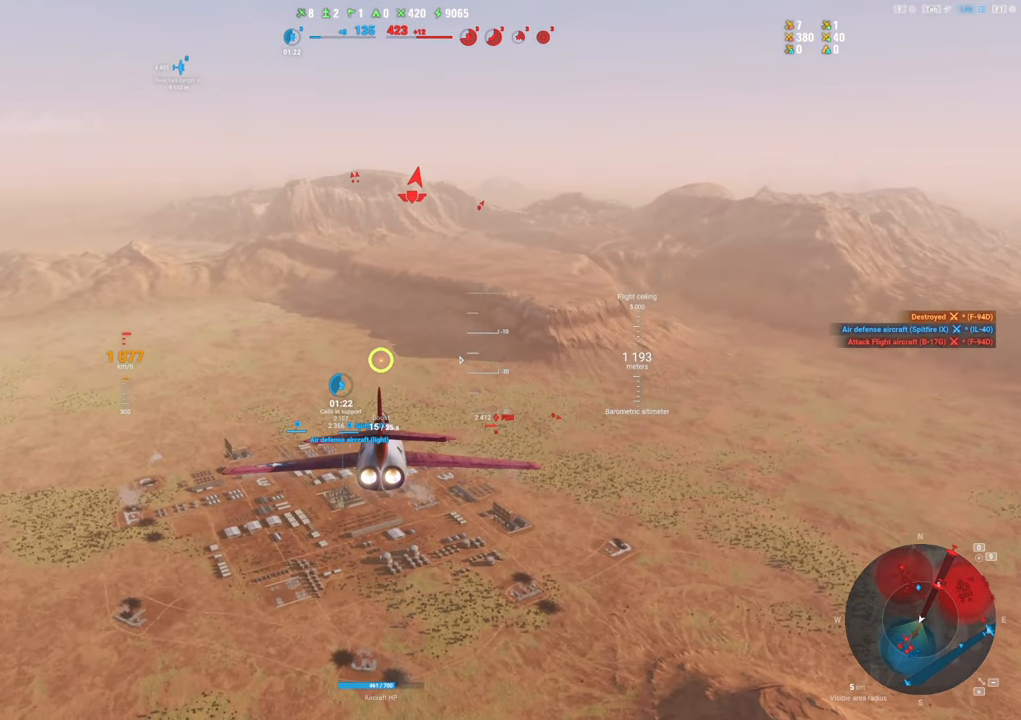
{"keys": [], "mouse": [], "mouse_move": "down-left", "events": [[400, "a", "up"]]}
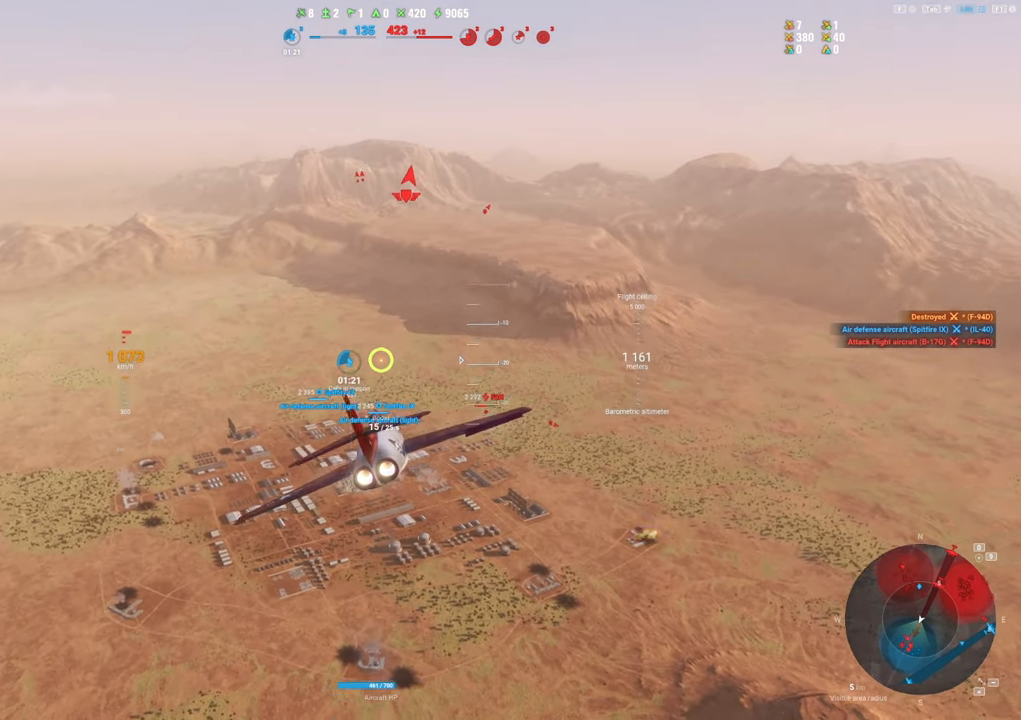
{"keys": [], "mouse": [], "mouse_move": "still", "events": []}
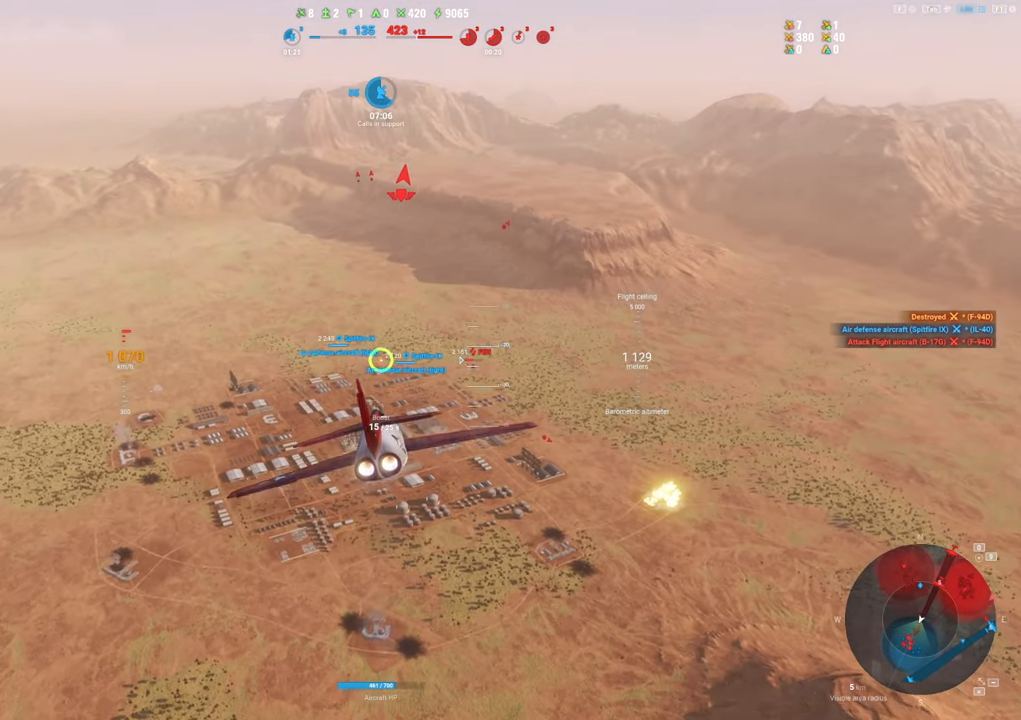
{"keys": ["a"], "mouse": [], "mouse_move": "still", "events": [[50, "a", "down"]]}
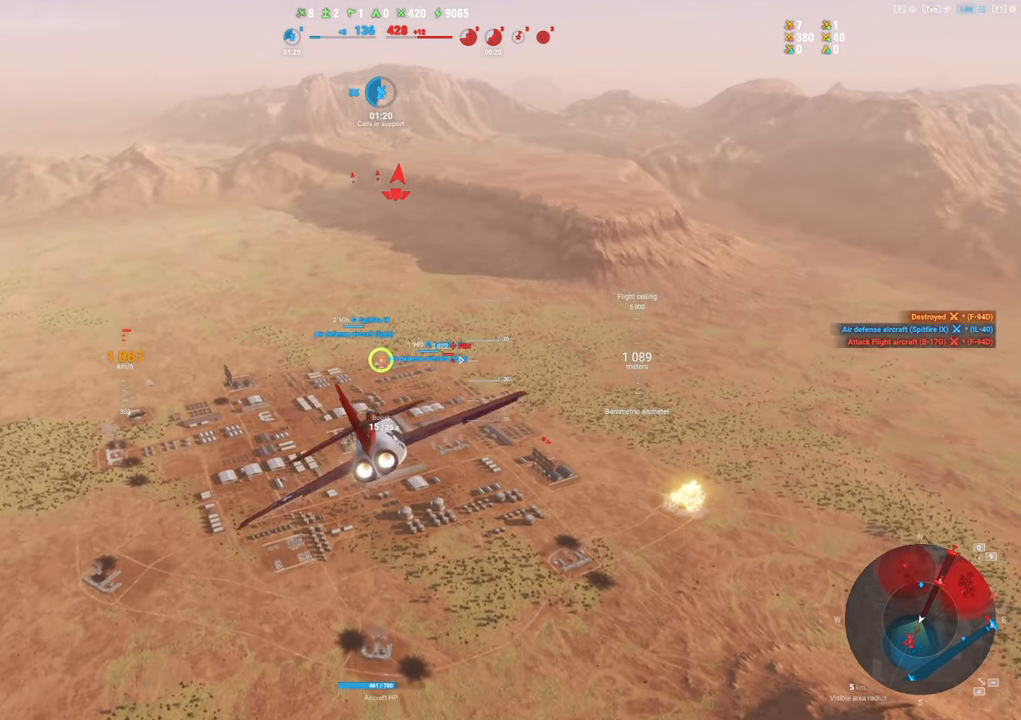
{"keys": [], "mouse": [], "mouse_move": "still", "events": [[17, "a", "up"]]}
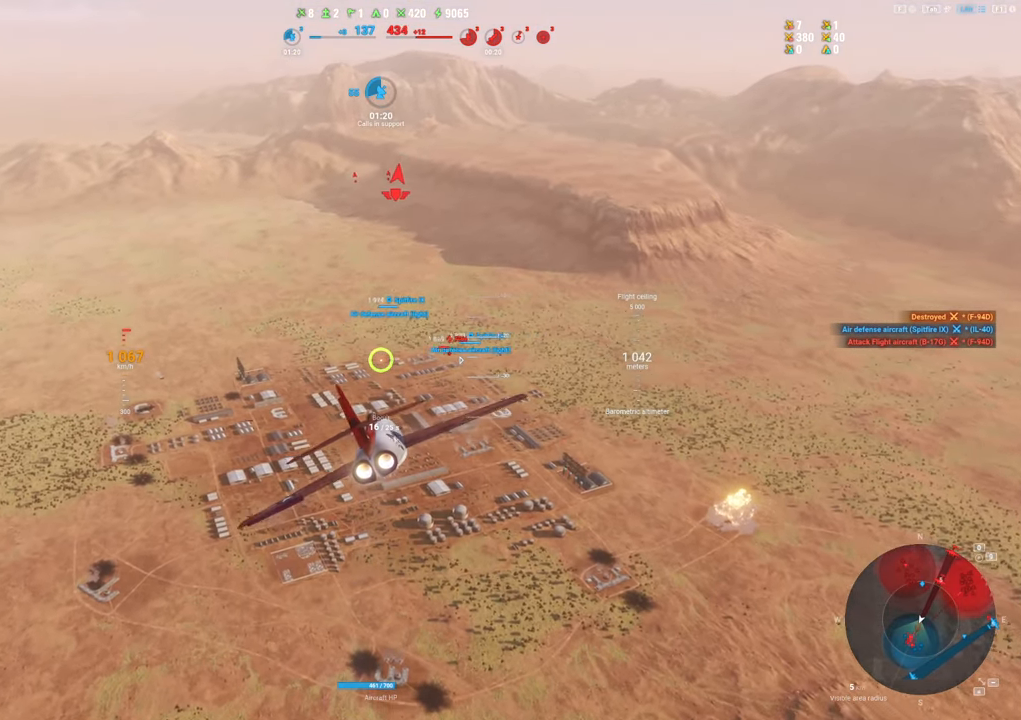
{"keys": [], "mouse": [], "mouse_move": "still", "events": []}
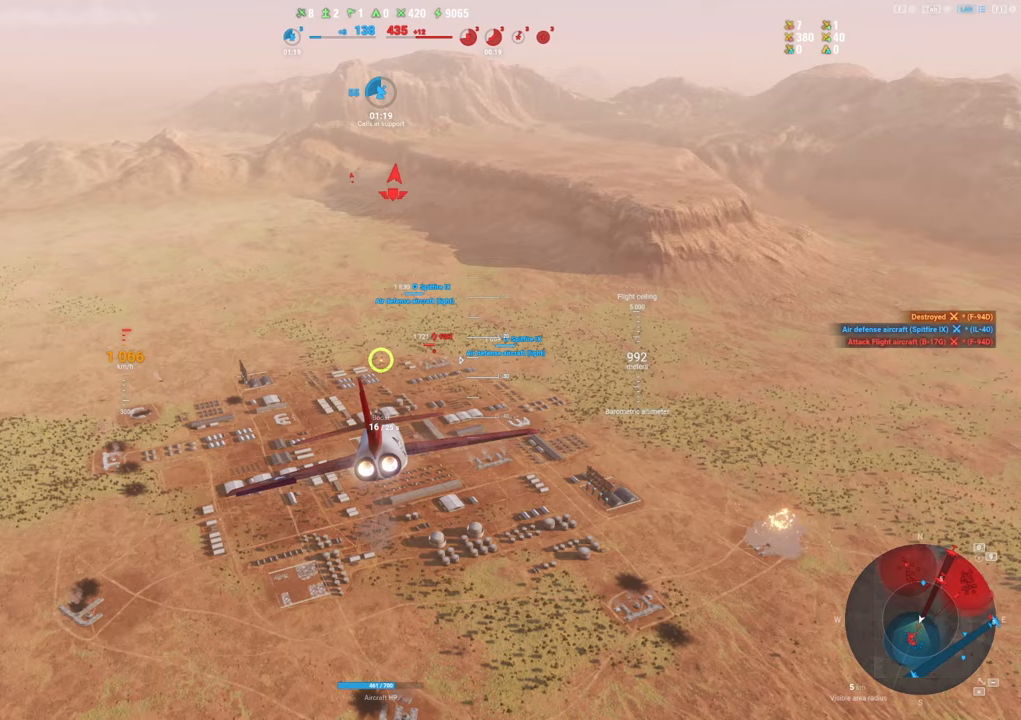
{"keys": [], "mouse": [], "mouse_move": "still", "events": []}
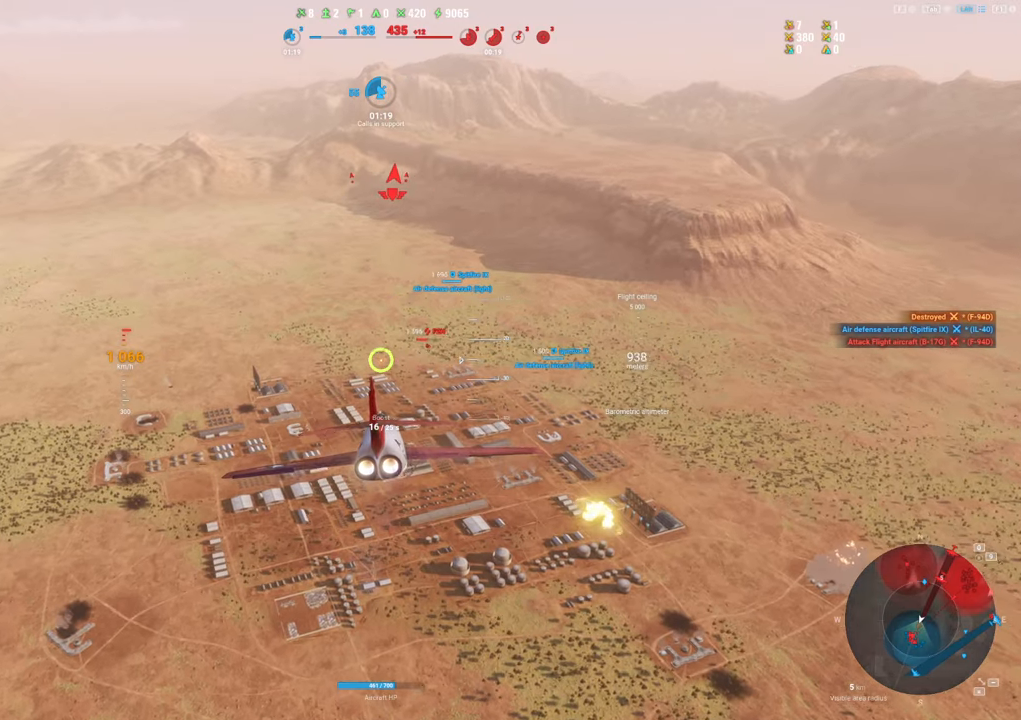
{"keys": [], "mouse": [], "mouse_move": "still", "events": [[17, "a", "down"], [400, "a", "up"]]}
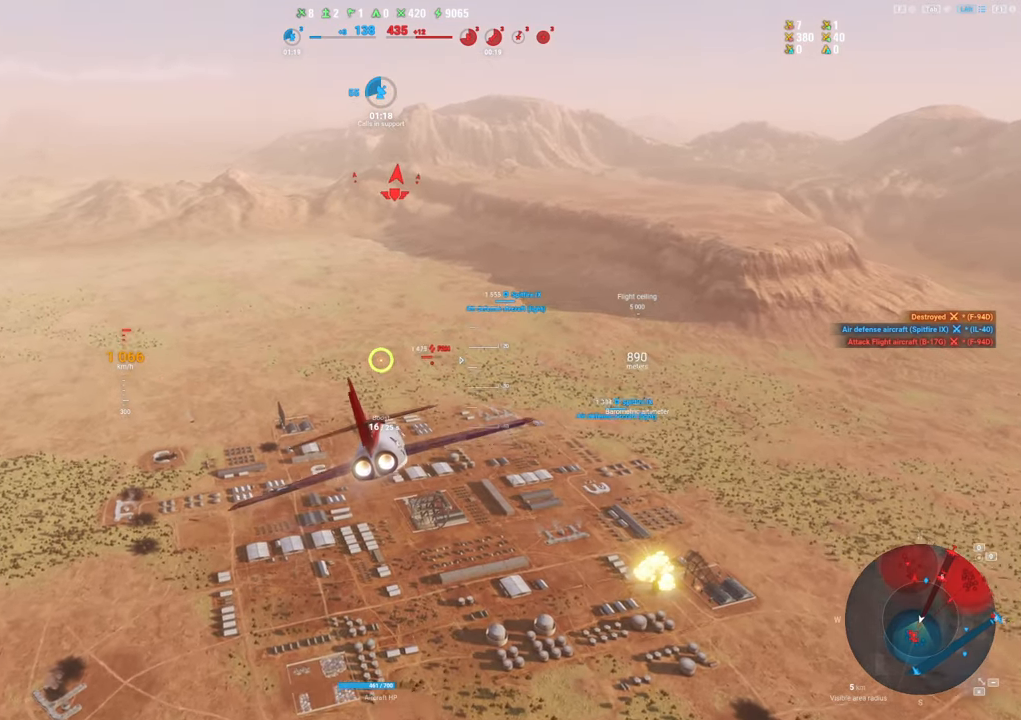
{"keys": [], "mouse": [], "mouse_move": "left", "events": []}
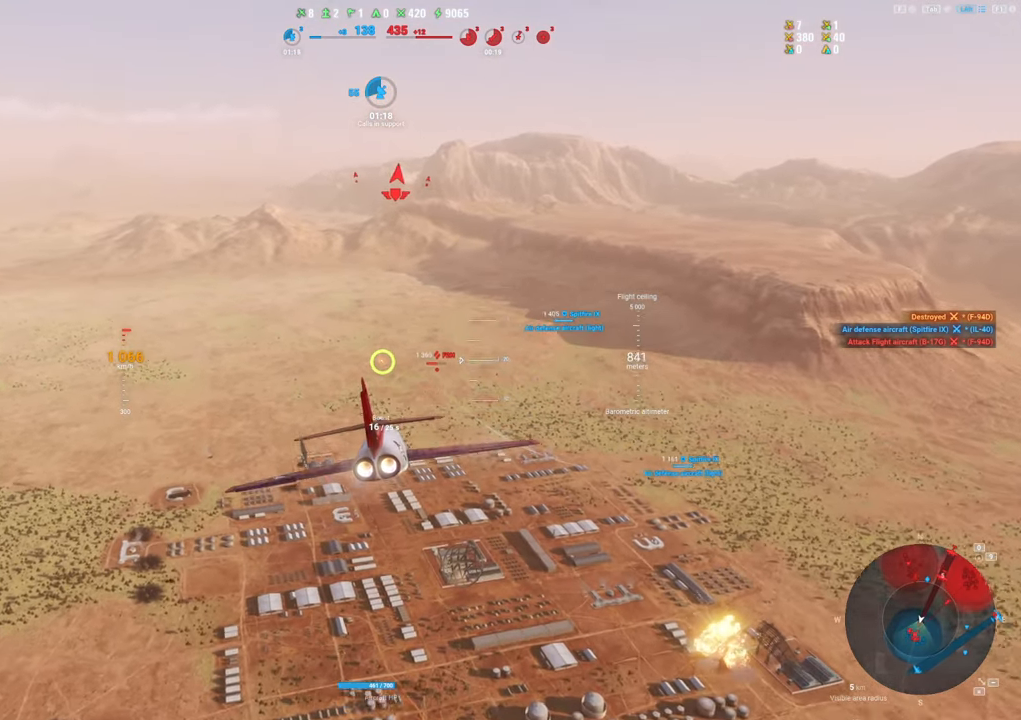
{"keys": [], "mouse": [], "mouse_move": "up", "events": []}